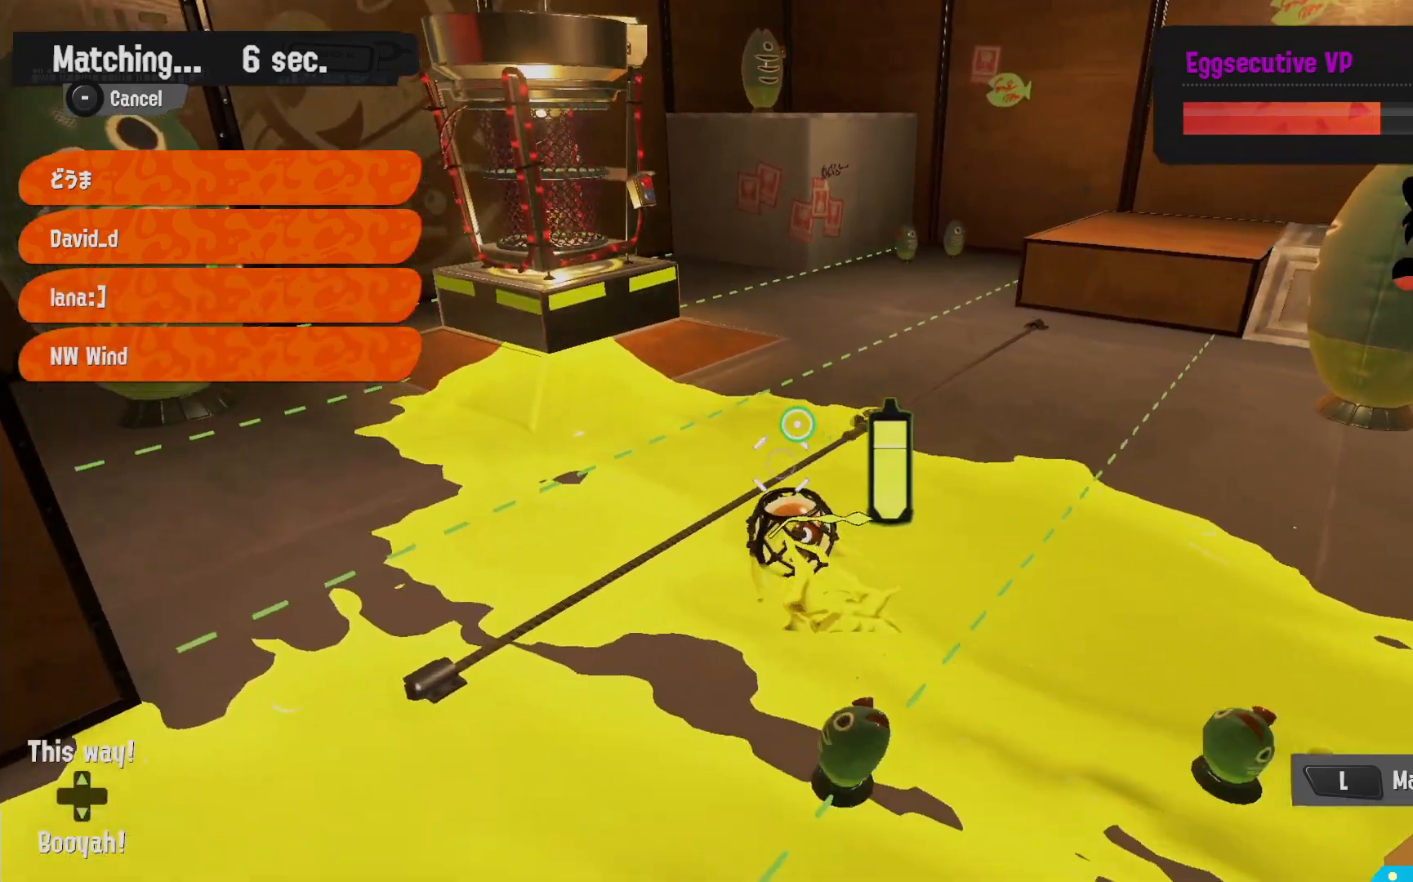
Gameplay with a controller (Nintendo layout); each line is a JSON object with the inputs held at the frame after it. "events" lists button and stick changes between this image and that frame as [ms after this image, input, new state], when the widget could be followed in between. Not read: DPAD_LEFT L3 R3.
{"buttons": [], "left_stick": "left", "right_stick": "center", "events": [[350, "A", "down"], [417, "left_stick", "left"], [450, "L2", "up"], [467, "A", "up"]]}
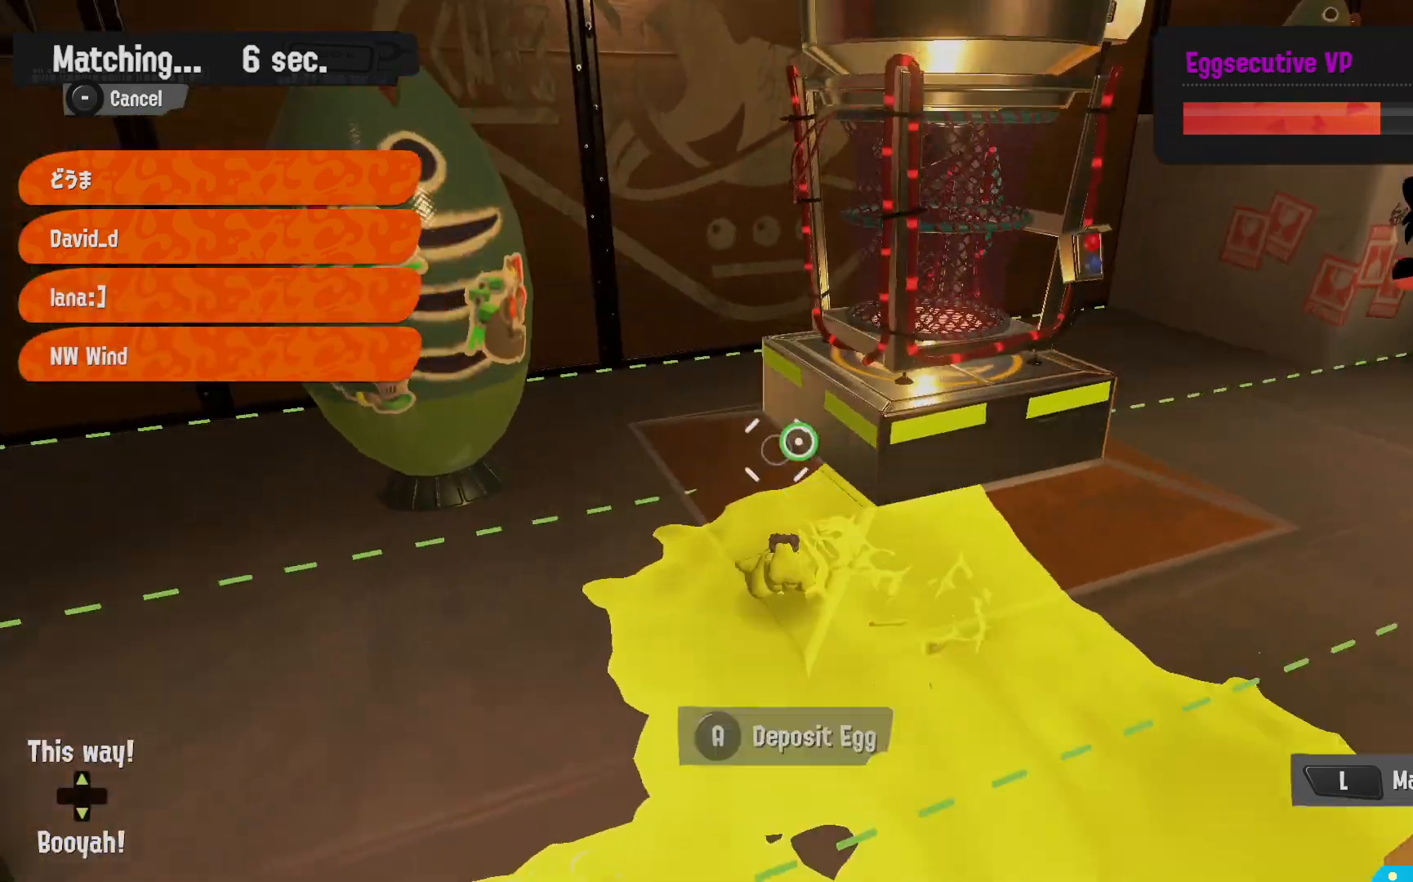
{"buttons": ["R2"], "left_stick": "down", "right_stick": "center", "events": [[100, "left_stick", "down"], [100, "right_stick", "left"], [167, "right_stick", "center"], [267, "B", "down"], [333, "R2", "down"], [500, "B", "up"]]}
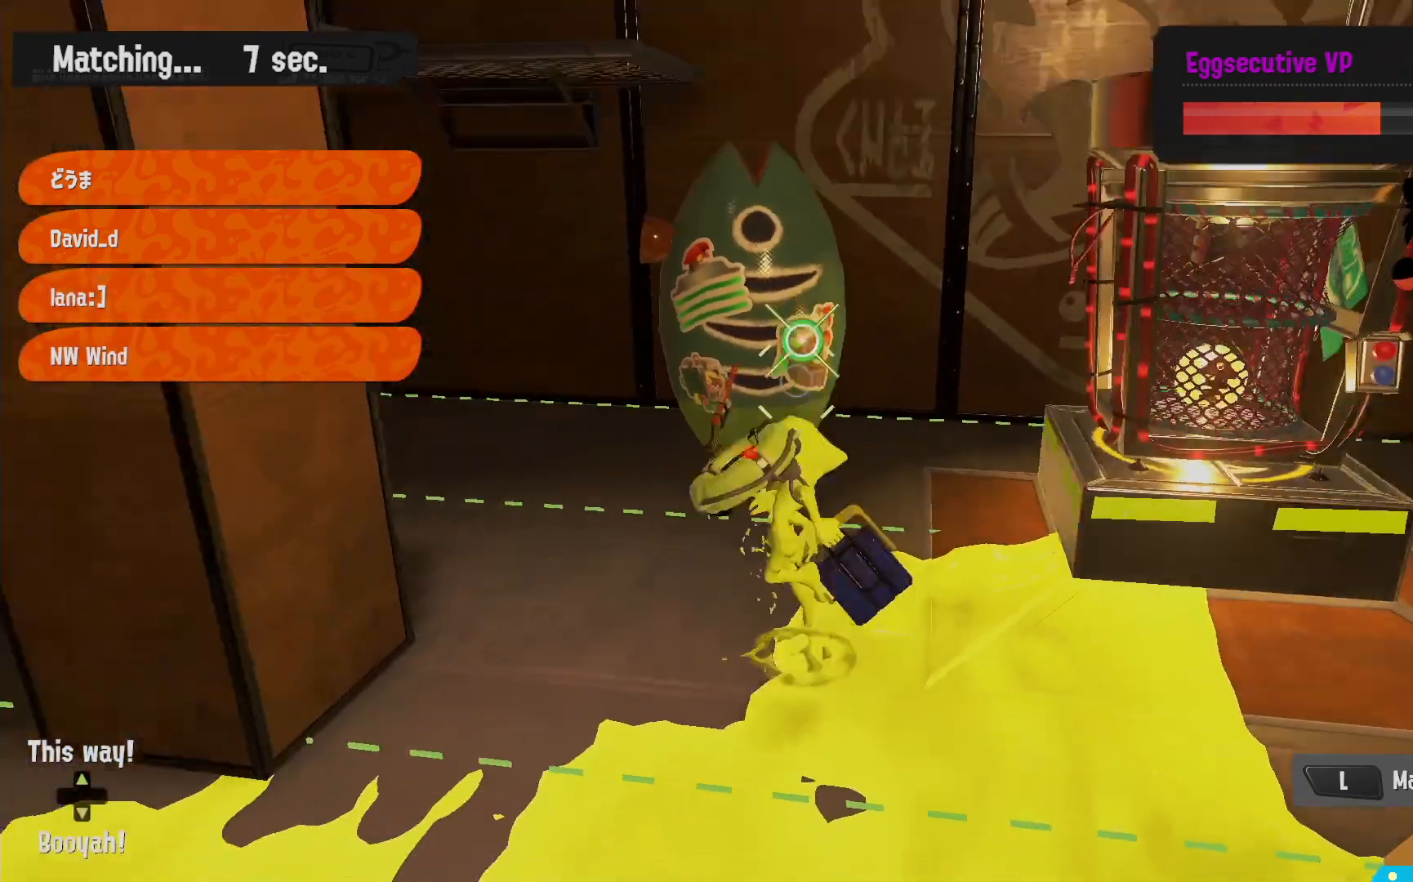
{"buttons": ["B", "R2"], "left_stick": "up-left", "right_stick": "center", "events": [[33, "R2", "up"], [117, "R2", "down"], [200, "R2", "up"], [217, "left_stick", "center"], [283, "R2", "down"], [300, "left_stick", "up-left"], [400, "R2", "up"], [450, "B", "down"], [450, "R2", "down"]]}
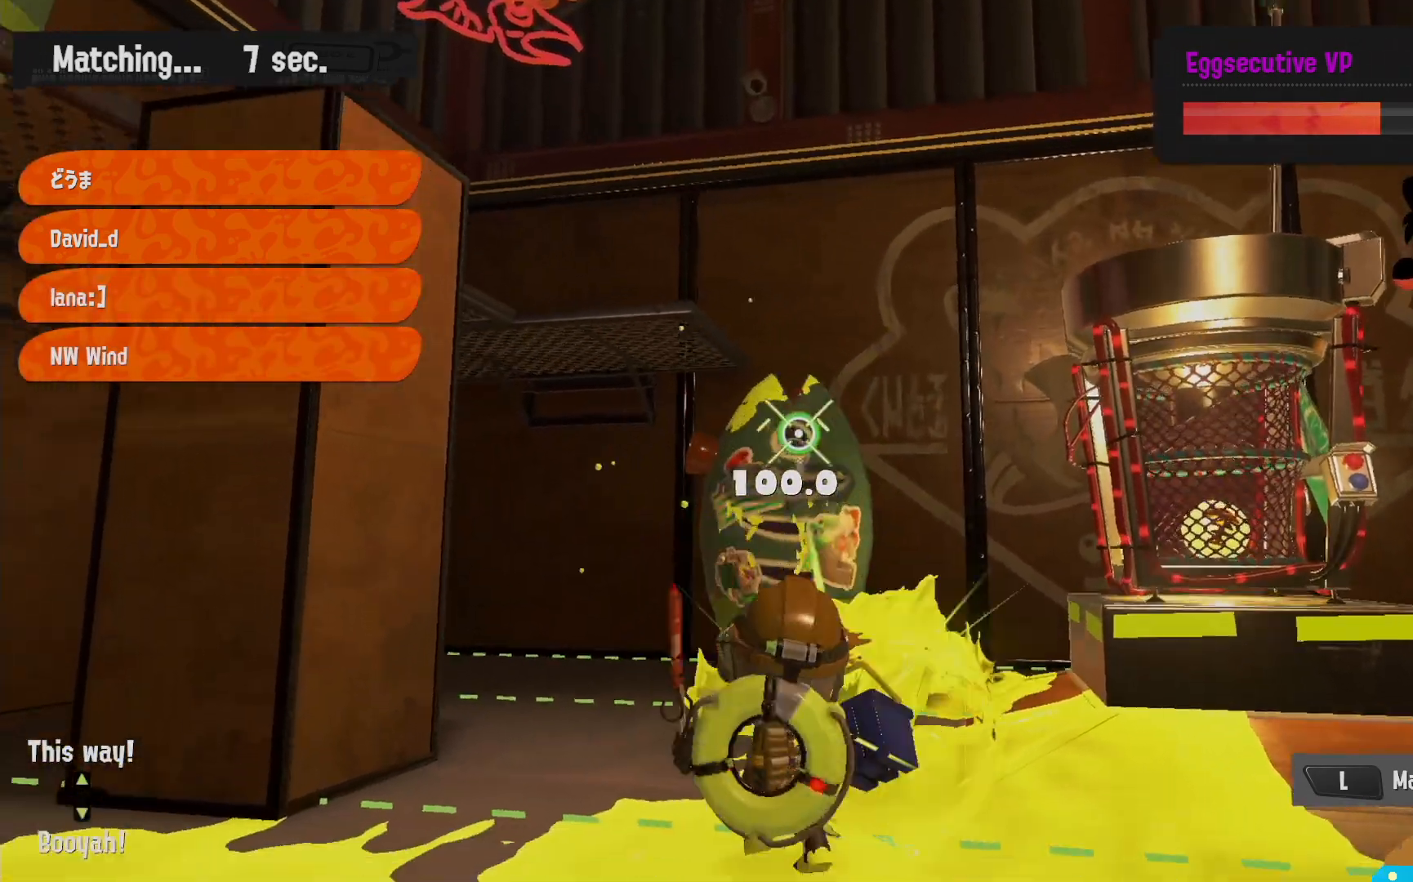
{"buttons": ["B", "R2"], "left_stick": "right", "right_stick": "center", "events": [[33, "B", "up"], [50, "R2", "up"], [100, "B", "down"], [150, "R2", "down"], [217, "B", "up"], [217, "R2", "up"], [267, "B", "down"], [283, "R2", "down"], [367, "B", "up"], [367, "R2", "up"], [383, "left_stick", "right"], [483, "B", "down"], [483, "R2", "down"]]}
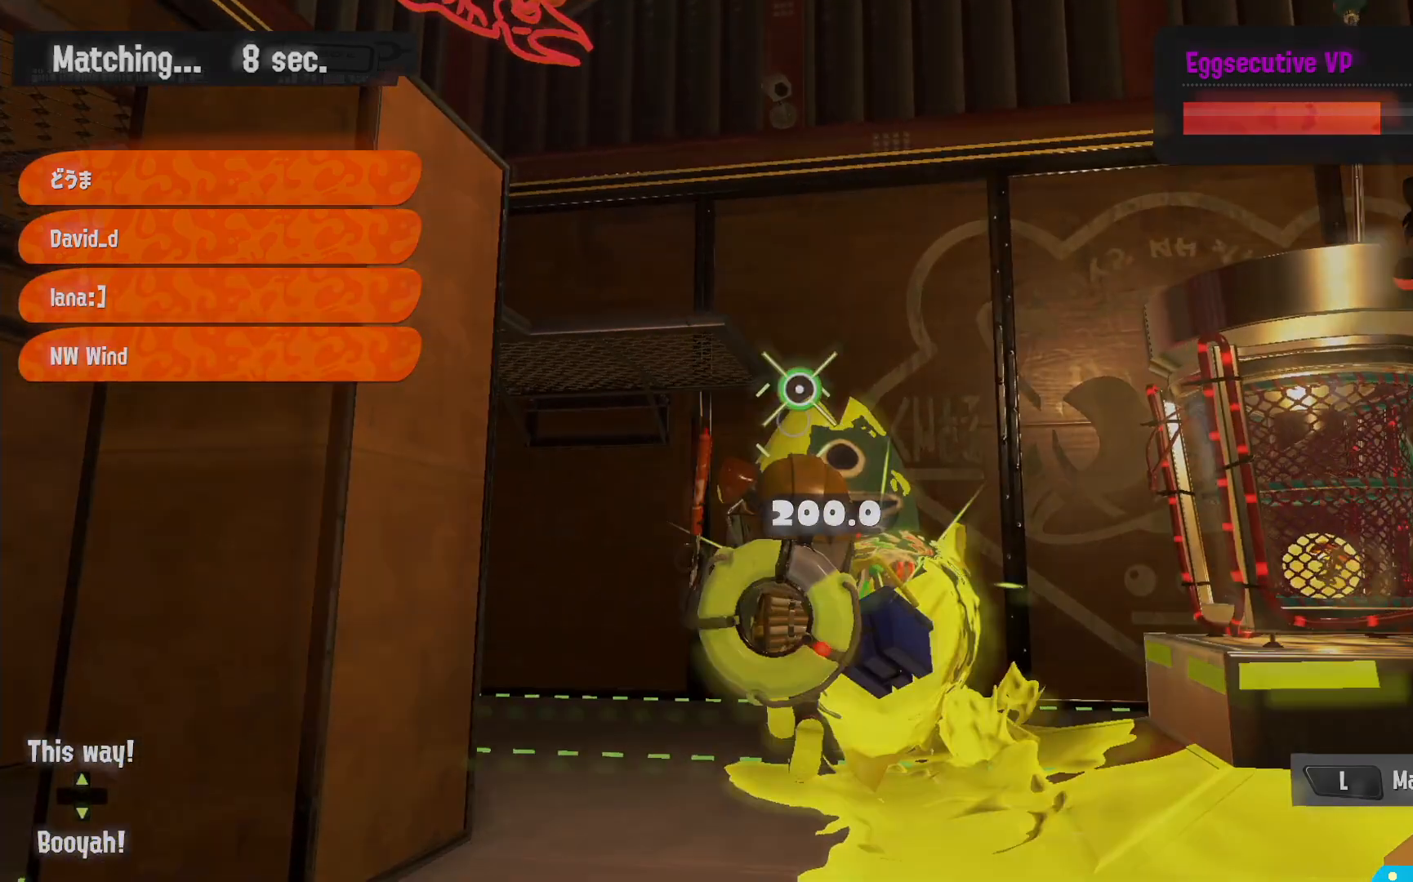
{"buttons": [], "left_stick": "center", "right_stick": "center", "events": [[33, "left_stick", "down-right"], [50, "B", "up"], [67, "R2", "up"], [150, "B", "down"], [150, "R2", "down"], [267, "B", "up"], [300, "R2", "up"], [433, "left_stick", "center"]]}